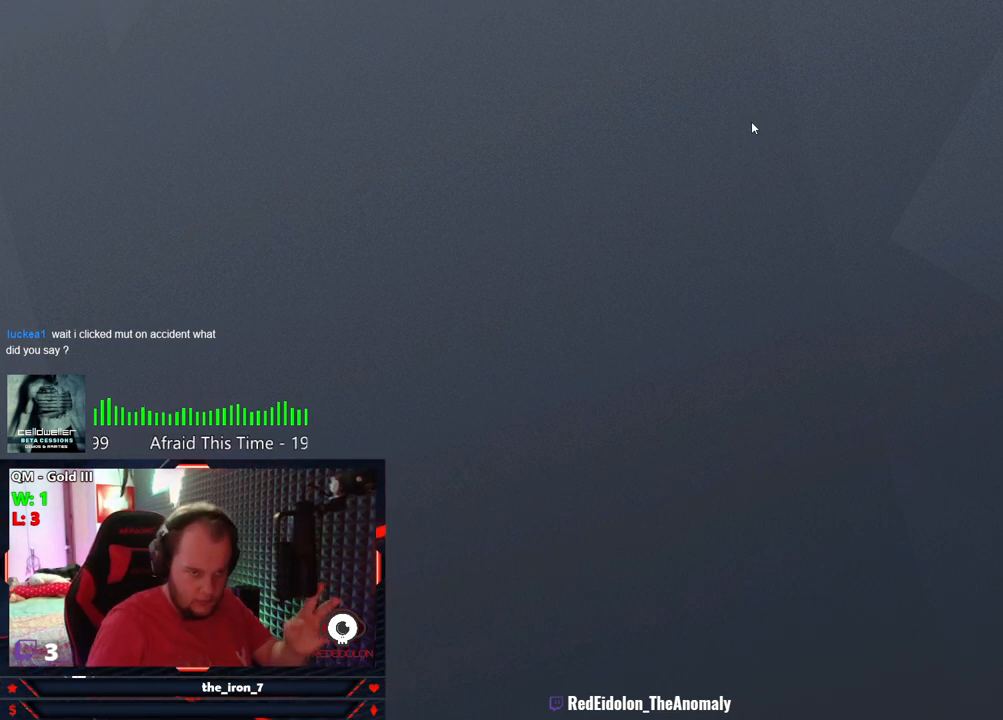
Gameplay with keyboard and mouse; each line is a JSON object with the keys and mouse buttons held at the frame after it. "events" lists presses ("down") and releases ("up") of "1", "2", "3", "4", "5", "a", "alt", "c", "caps_lock", "ctrl", "d", "e", "f", "g", "q", "r", "s", "shift", "space", "t", "tab", "v", "w", "x", "z", "mouse_left", "mouse_wheel" and "mouse_right" between this image and that frame as [ms after this image, input, new state], when the widget could be followed in between. "mouse_left", "mouse_wheel", "mouse_right" = the "left", "wheel", "right" buttons of the "mouse" list. No other keys are recorded. "wheel" means that the mouse wheel is clicked or scrolled. "mouse_move" is the direction in which the mouse moves at that frame (one of eight, or "still"), when it could be read.
{"keys": [], "mouse": [], "mouse_move": "left", "events": []}
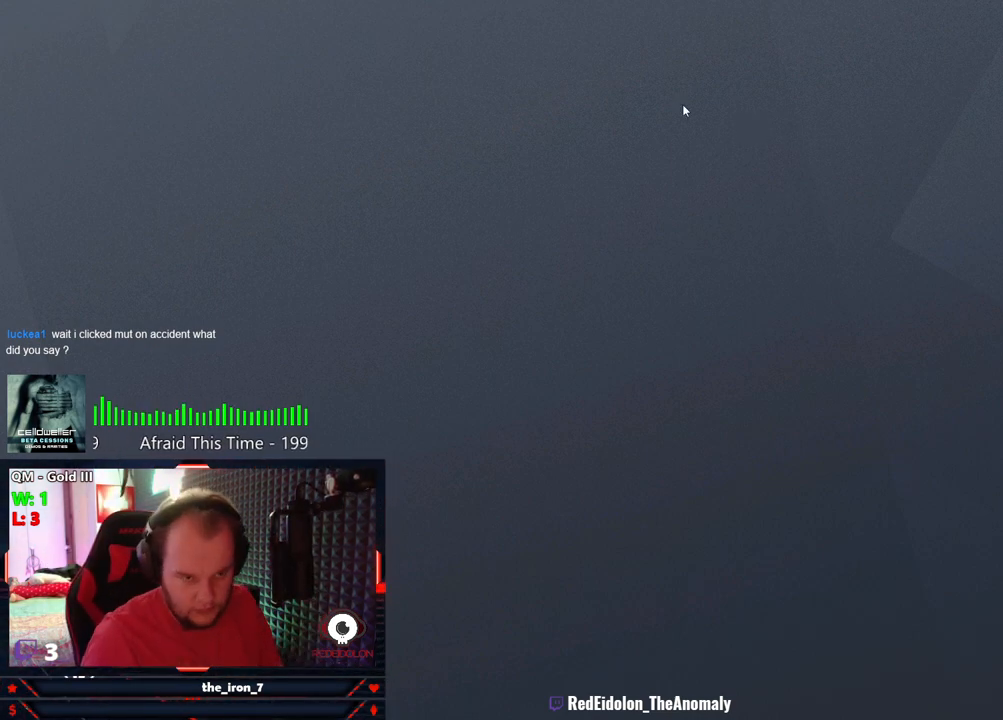
{"keys": [], "mouse": [], "mouse_move": "still", "events": [[63, "mouse_left", "down"], [105, "mouse_left", "up"]]}
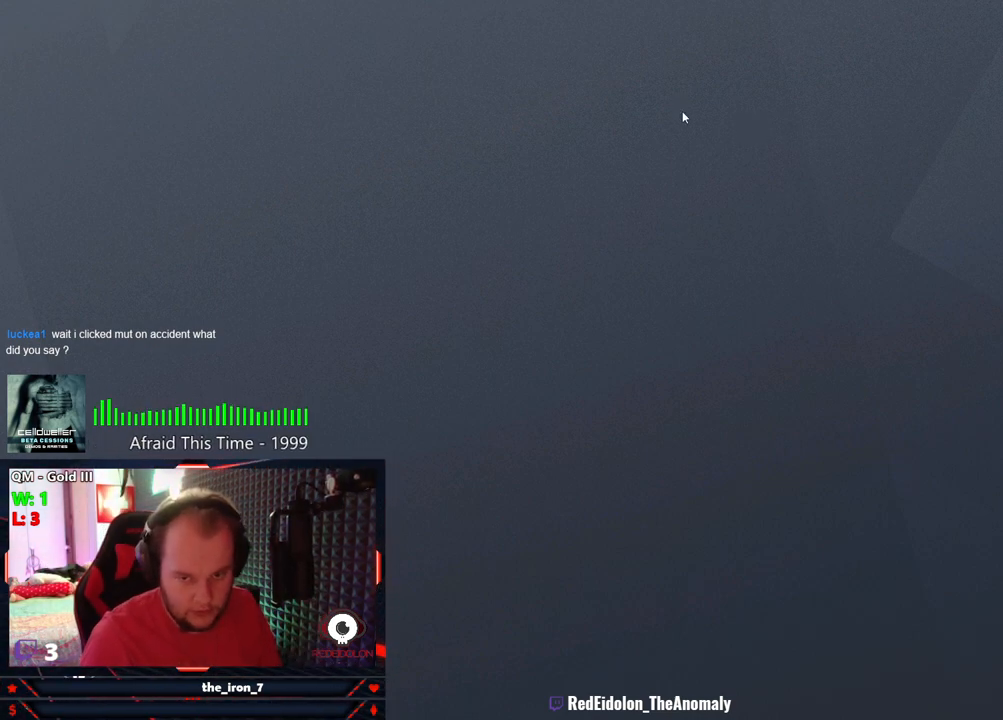
{"keys": [], "mouse": [], "mouse_move": "still", "events": []}
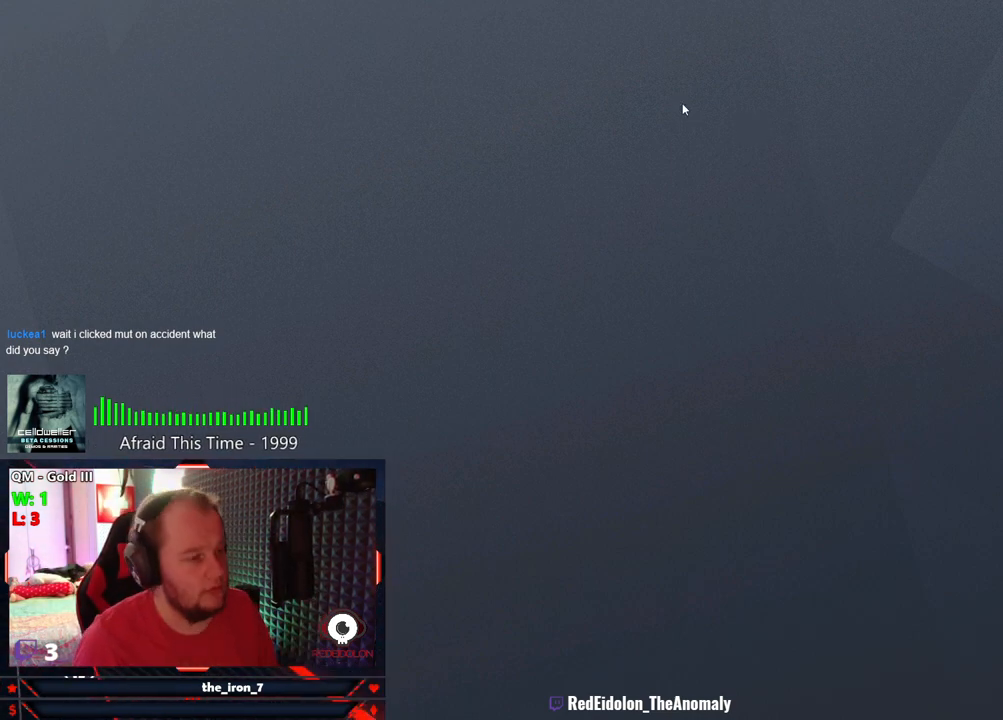
{"keys": [], "mouse": [], "mouse_move": "still", "events": [[229, "mouse_left", "down"], [313, "mouse_left", "up"]]}
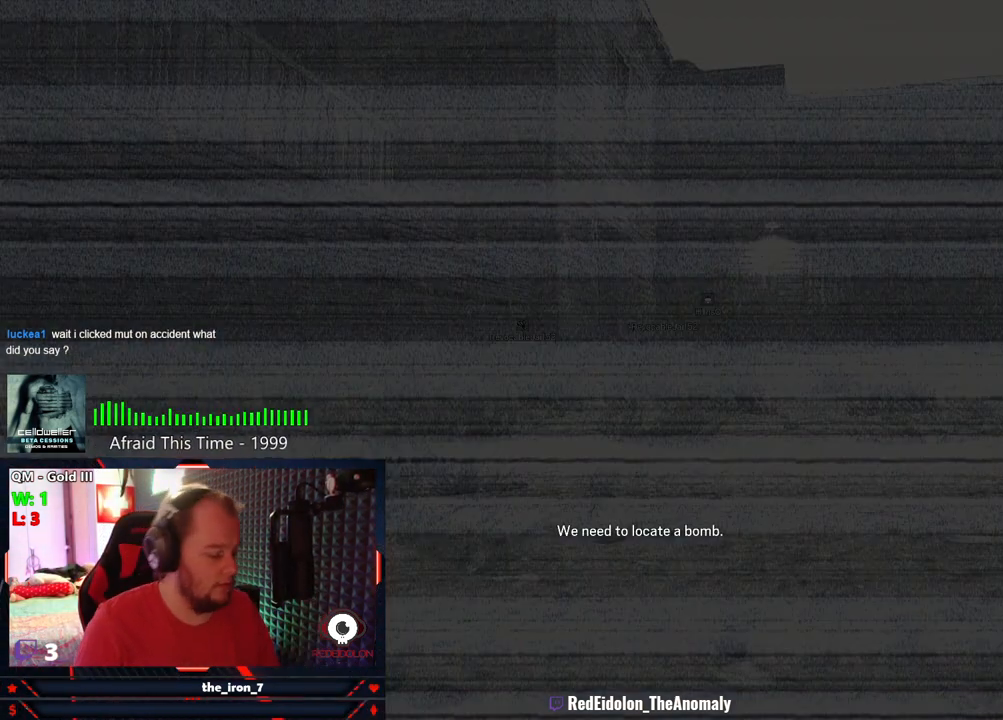
{"keys": [], "mouse": [], "mouse_move": "still", "events": []}
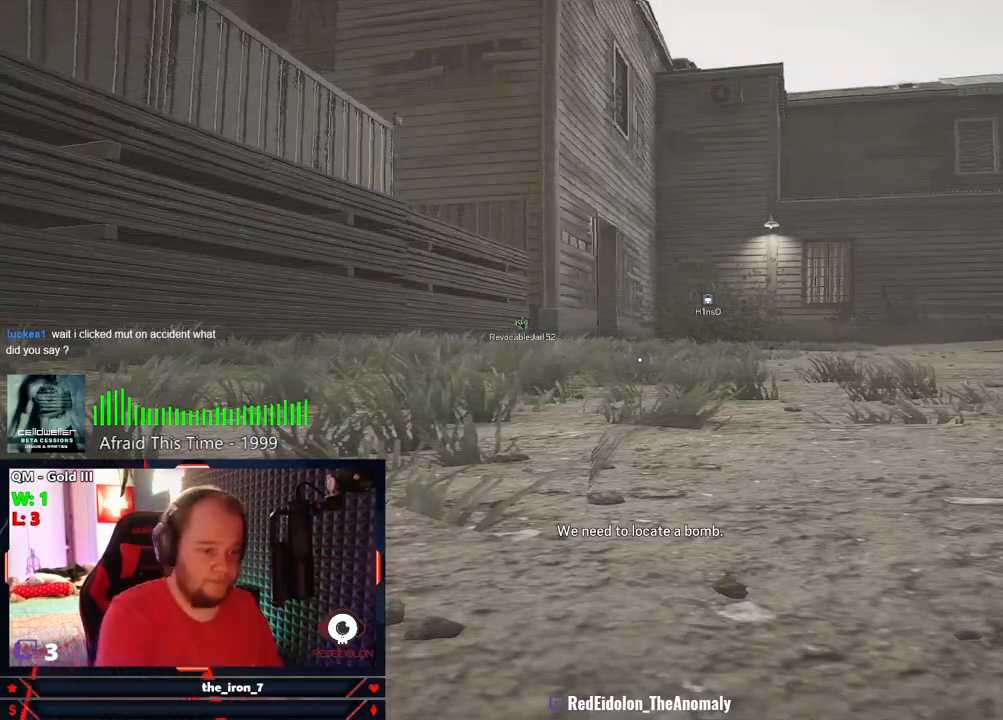
{"keys": ["d", "w"], "mouse": [], "mouse_move": "still", "events": [[63, "w", "down"], [355, "d", "down"]]}
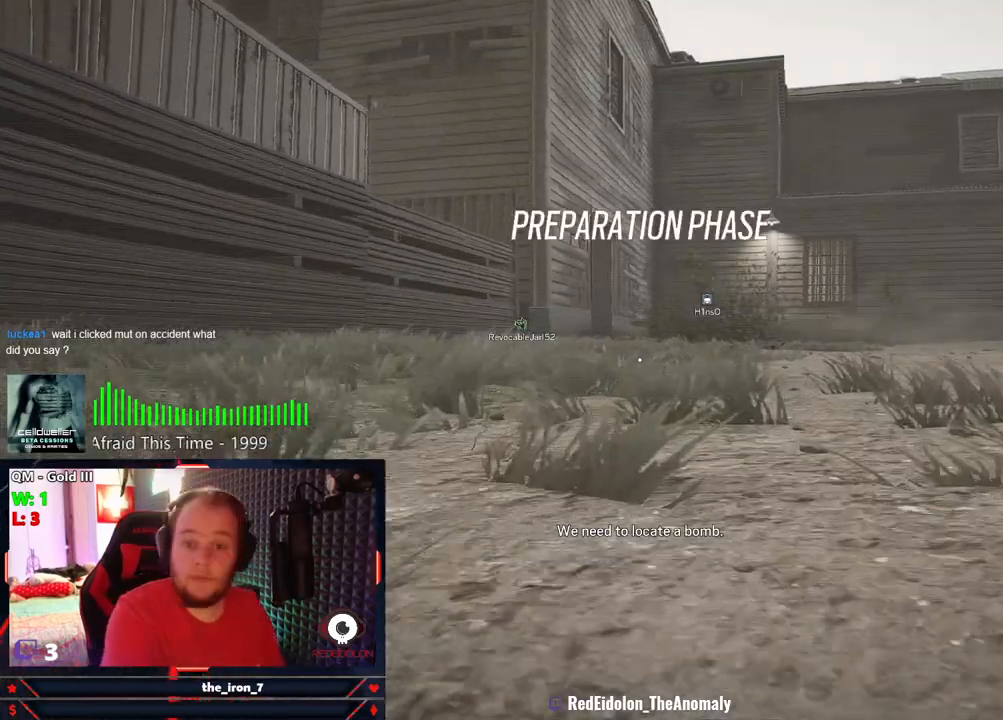
{"keys": ["d", "w"], "mouse": [], "mouse_move": "still", "events": []}
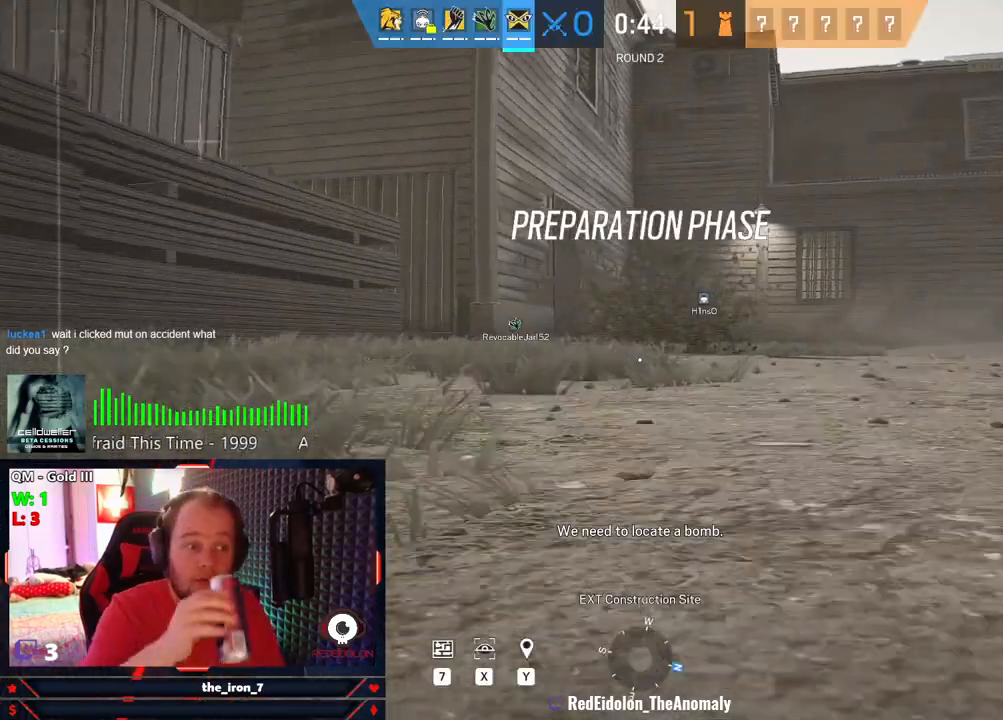
{"keys": ["d", "w"], "mouse": [], "mouse_move": "still", "events": []}
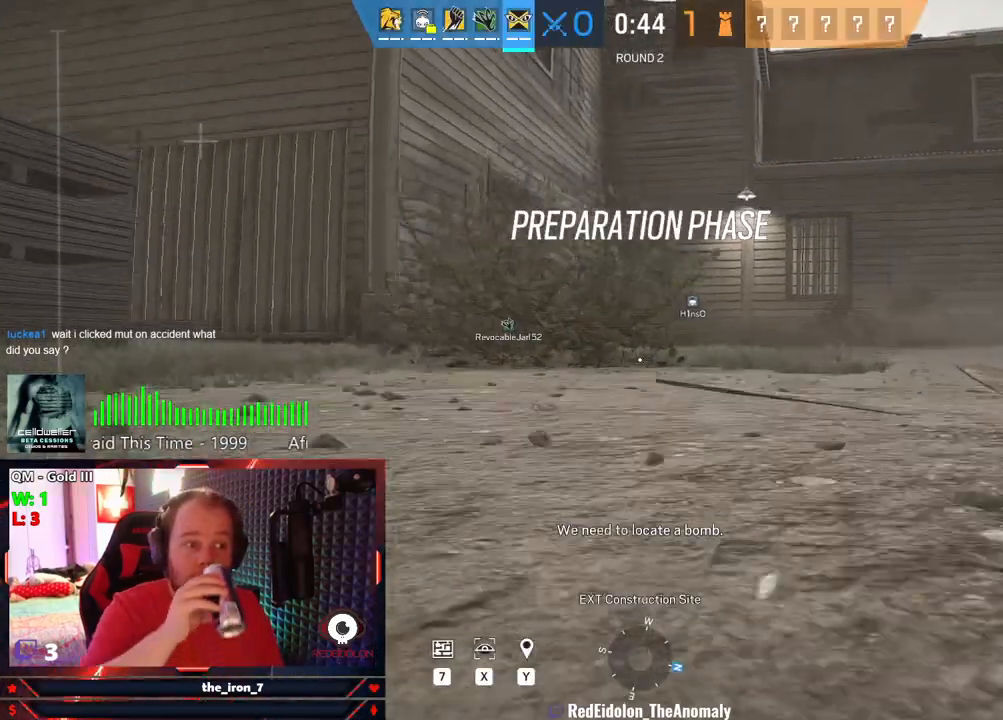
{"keys": ["w"], "mouse": [], "mouse_move": "still", "events": [[209, "d", "up"]]}
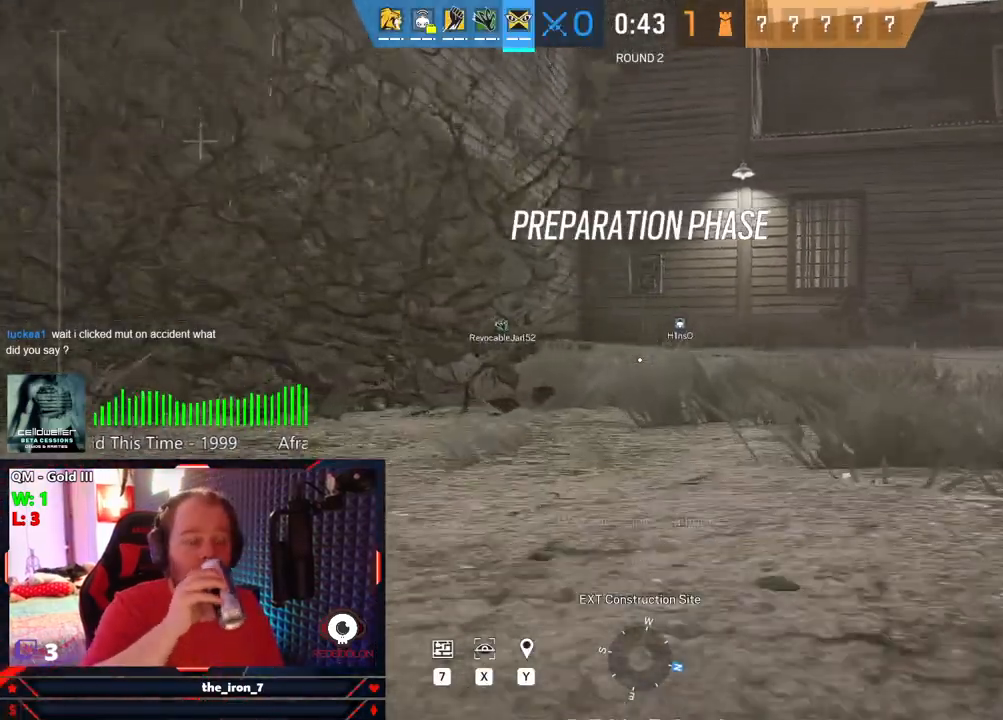
{"keys": ["w"], "mouse": [], "mouse_move": "still", "events": []}
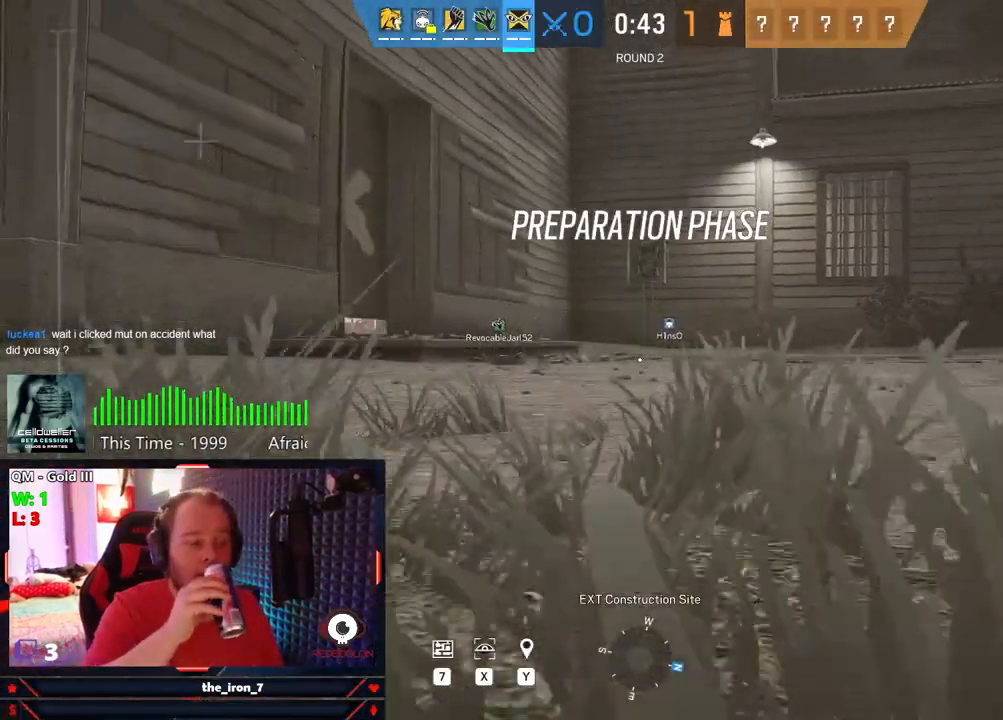
{"keys": ["a", "w"], "mouse": [], "mouse_move": "still", "events": [[21, "a", "down"]]}
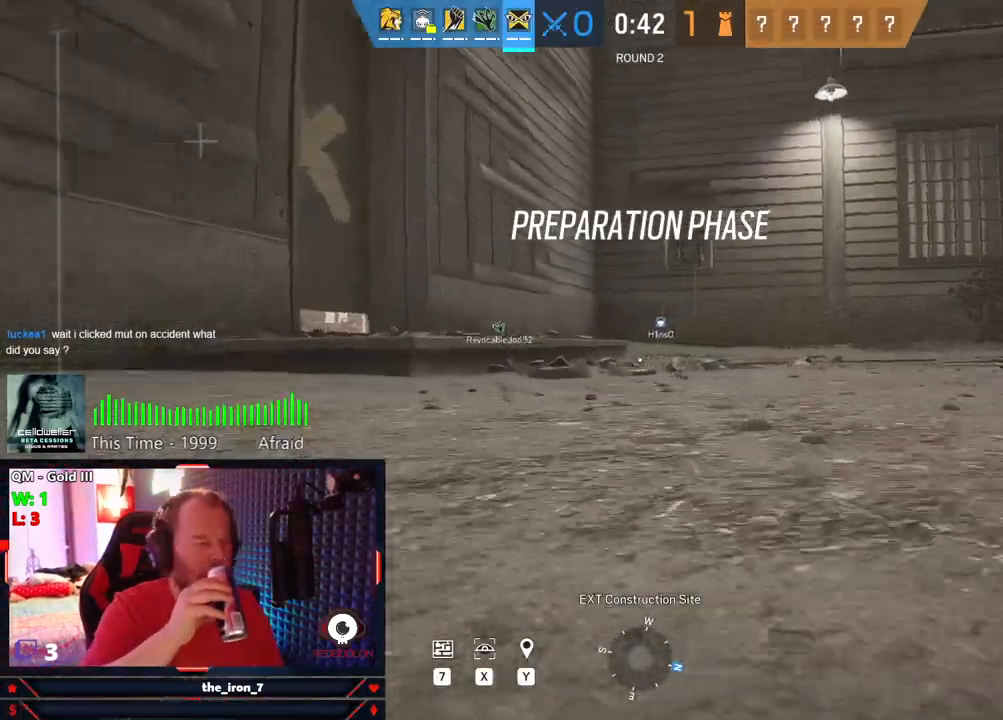
{"keys": ["a", "w"], "mouse": [], "mouse_move": "still", "events": []}
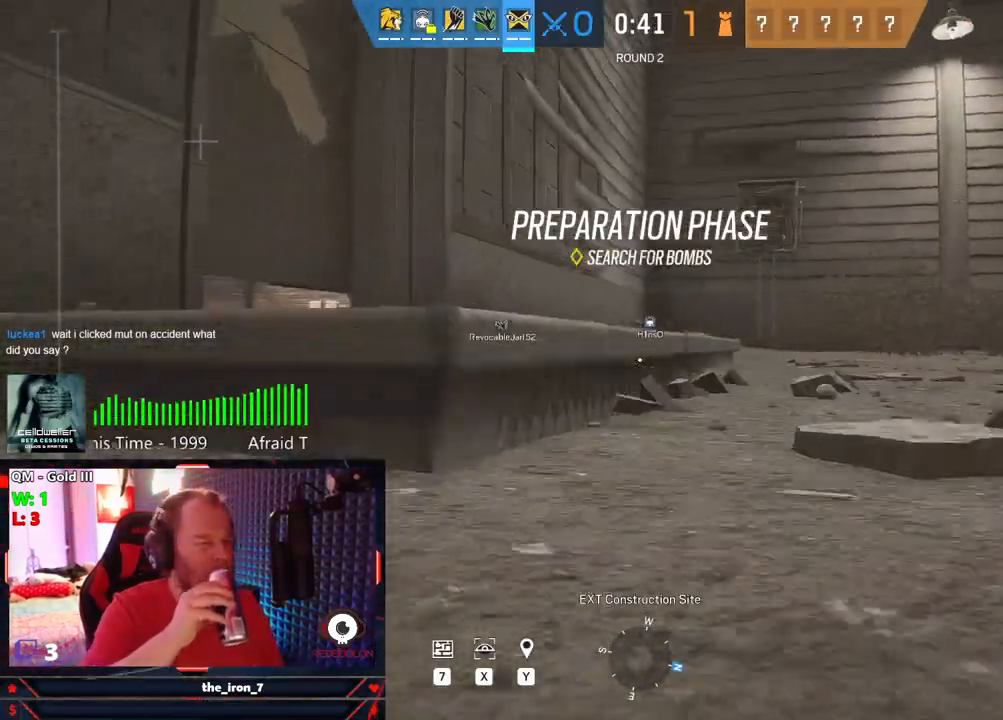
{"keys": ["a", "w"], "mouse": [], "mouse_move": "still", "events": []}
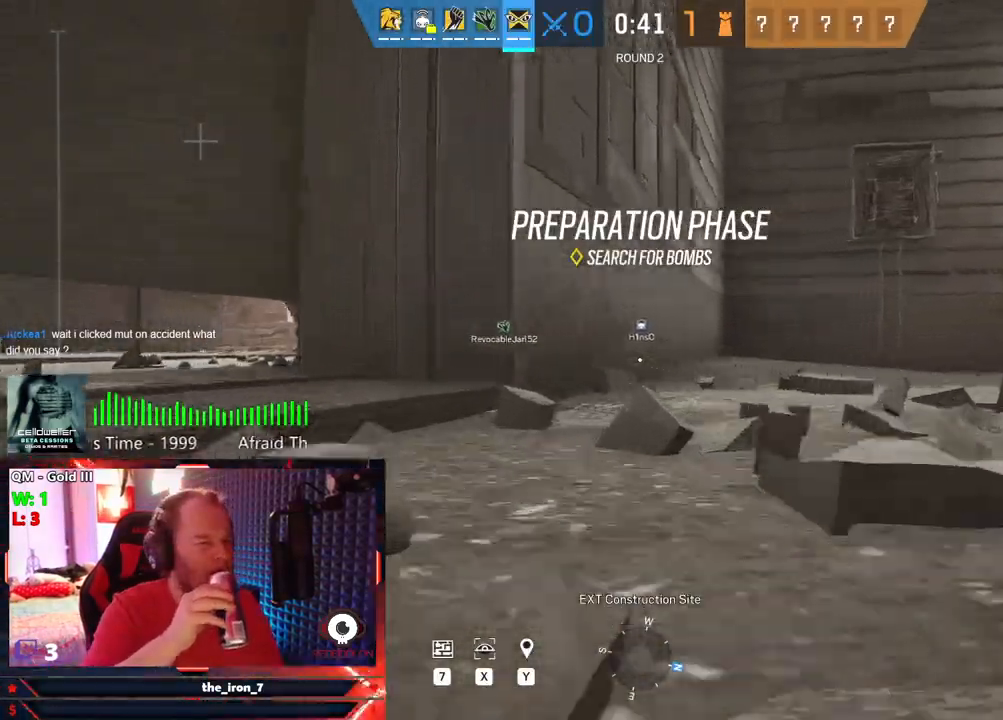
{"keys": ["a"], "mouse": [], "mouse_move": "still", "events": [[105, "w", "up"]]}
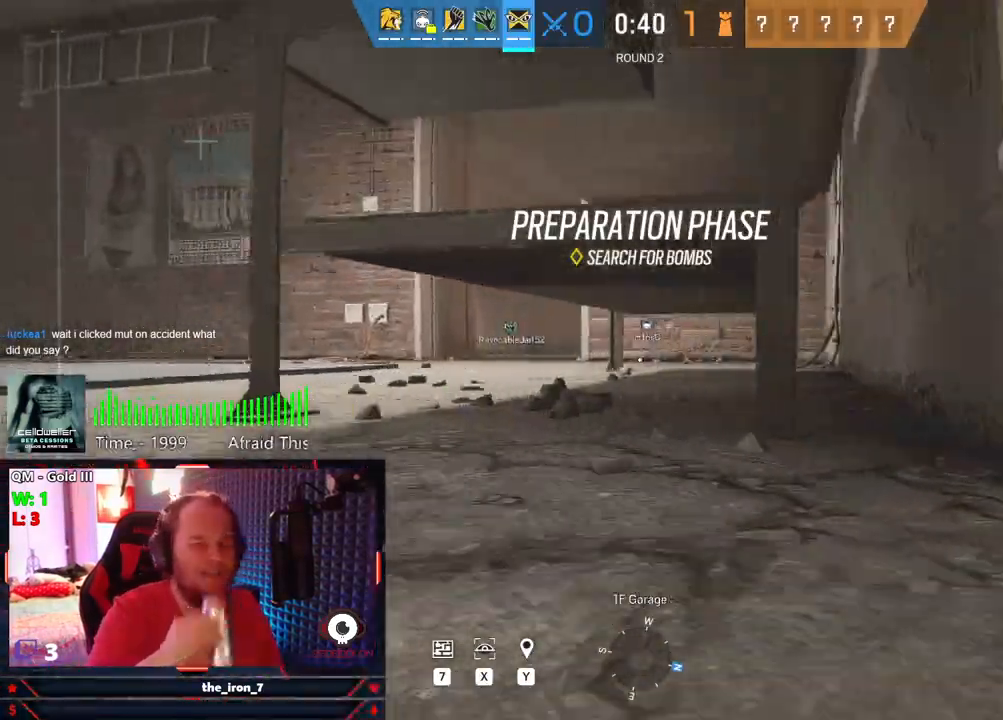
{"keys": ["a", "w"], "mouse": [], "mouse_move": "still", "events": [[21, "w", "down"]]}
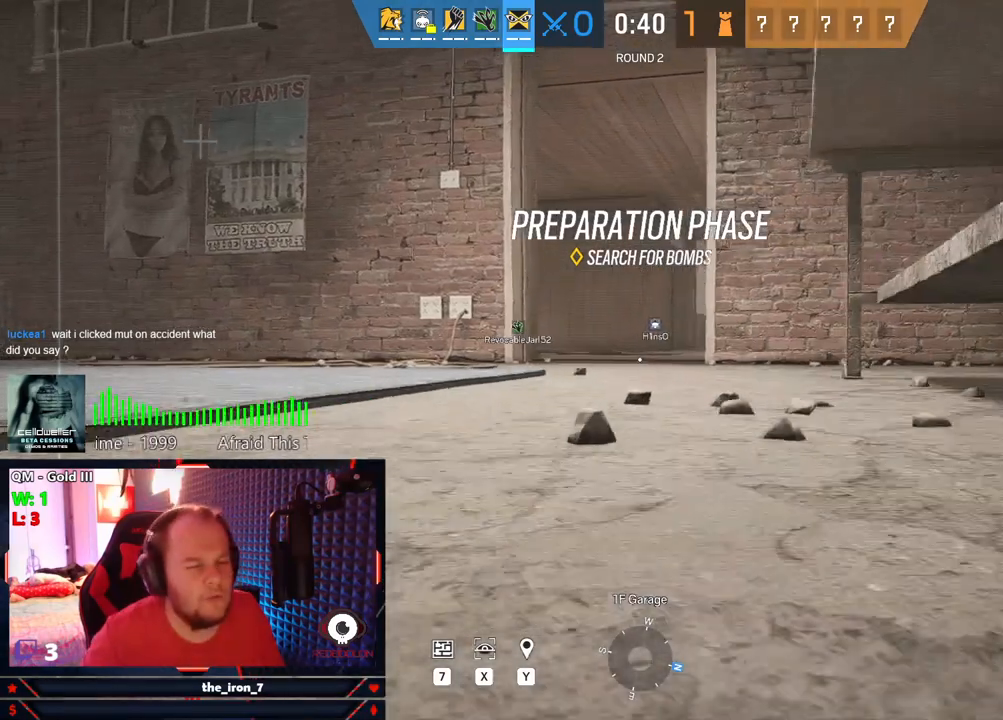
{"keys": ["a", "w"], "mouse": [], "mouse_move": "still", "events": []}
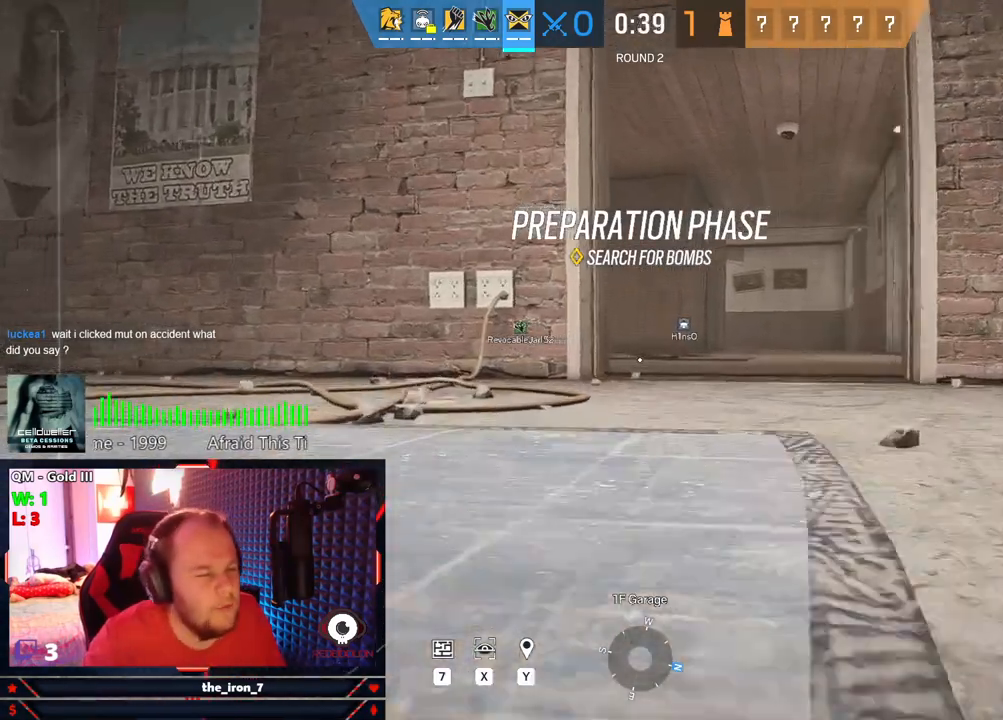
{"keys": ["d", "w"], "mouse": [], "mouse_move": "still", "events": [[63, "a", "up"], [438, "d", "down"]]}
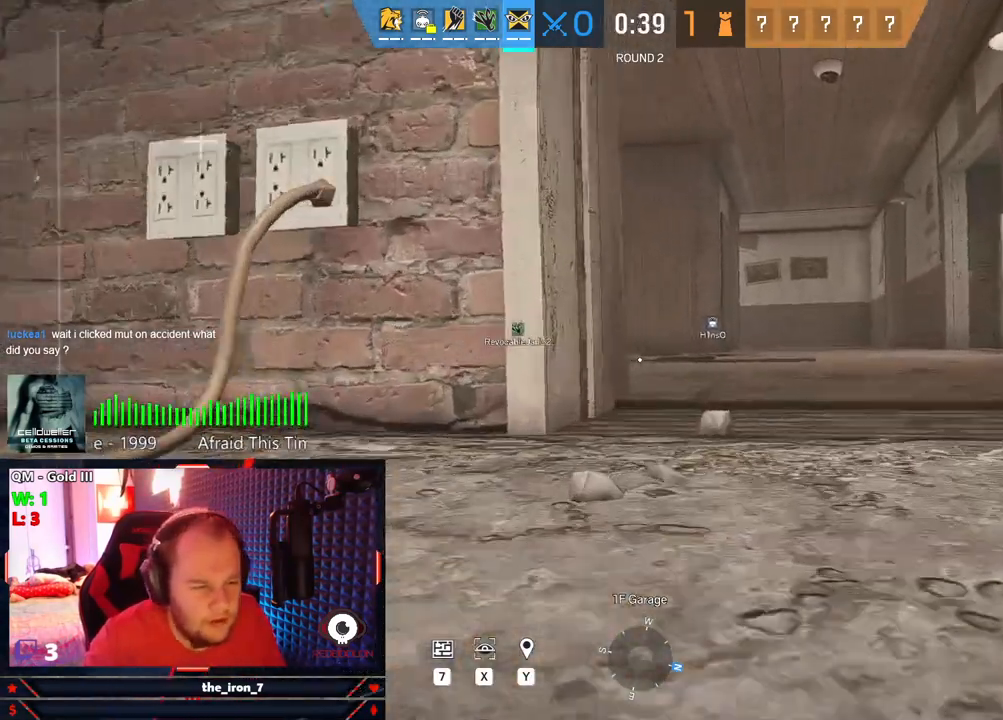
{"keys": ["w"], "mouse": [], "mouse_move": "still", "events": [[313, "d", "up"]]}
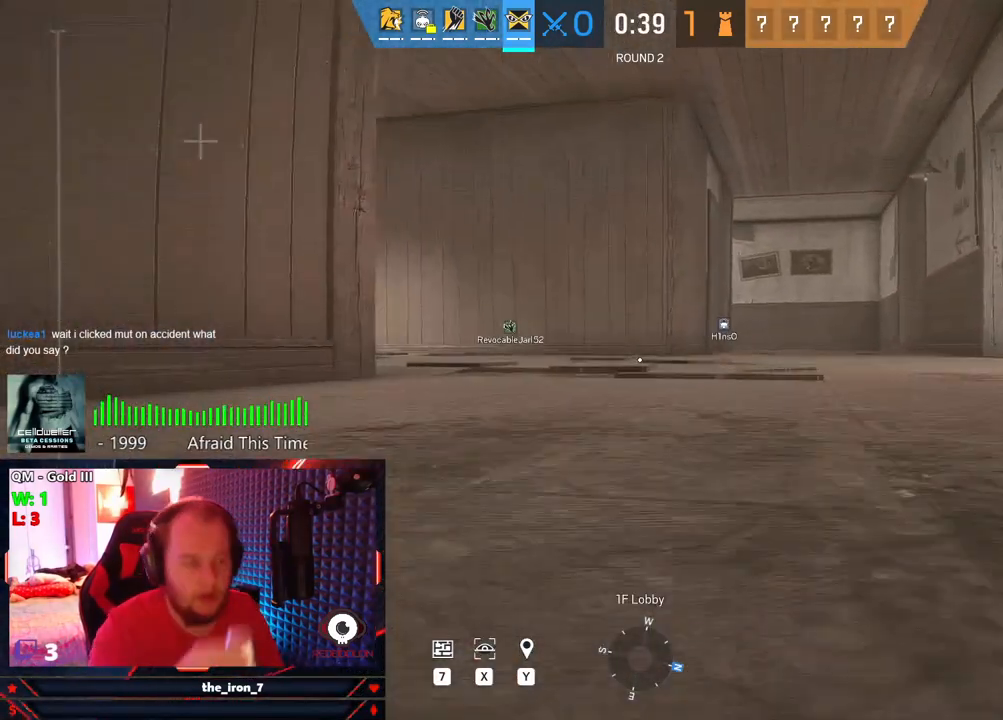
{"keys": ["a", "w"], "mouse": [], "mouse_move": "still", "events": [[146, "a", "down"]]}
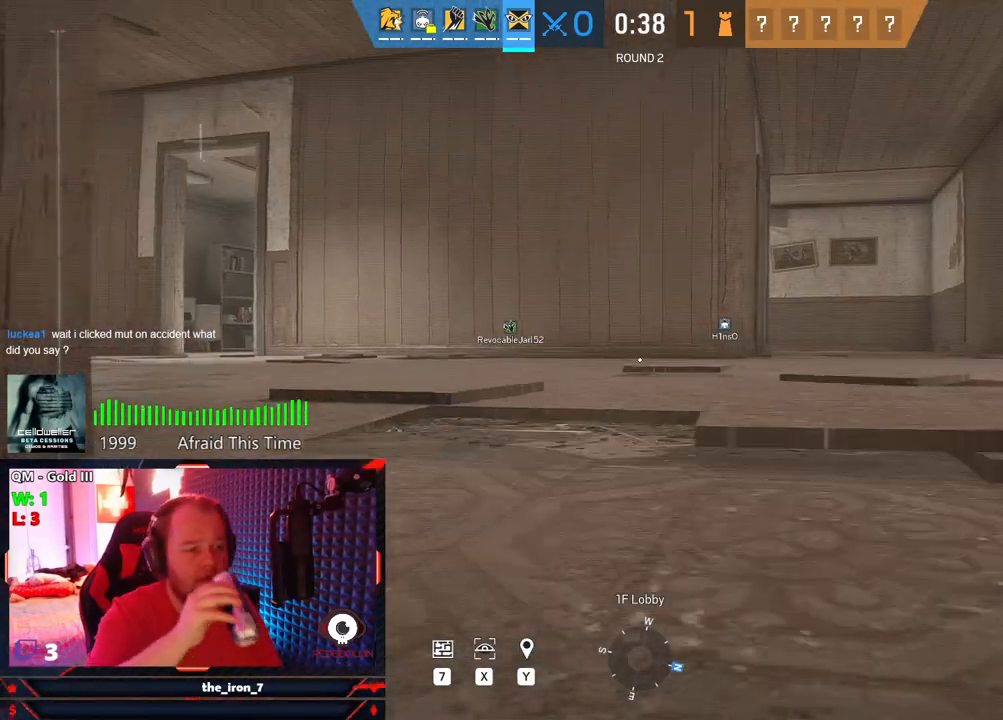
{"keys": ["a"], "mouse": [], "mouse_move": "still", "events": [[292, "w", "up"]]}
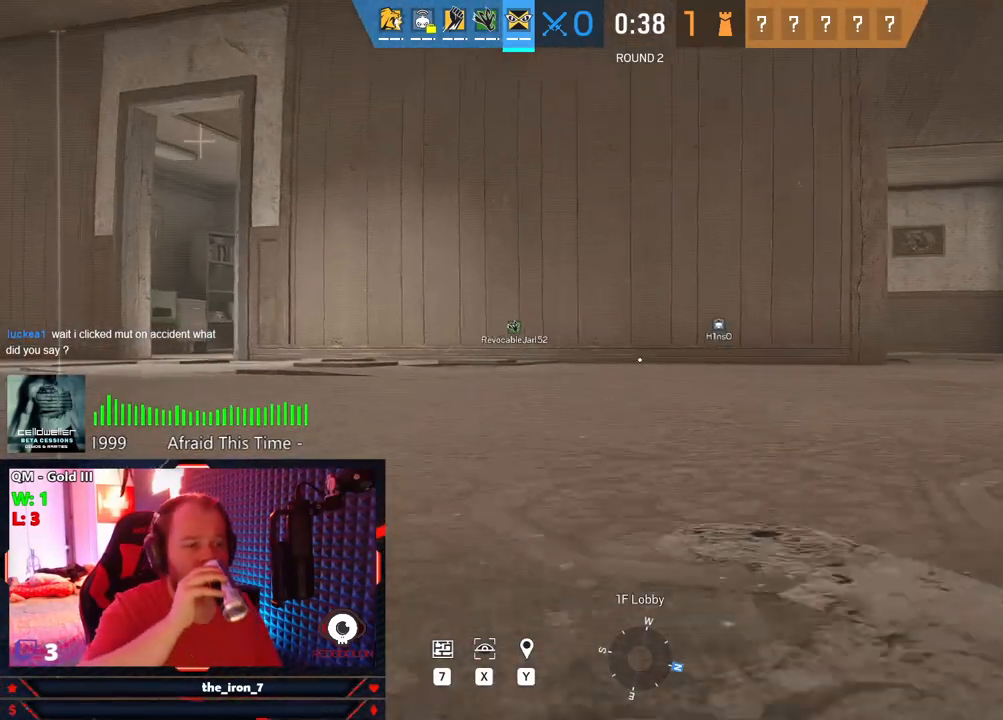
{"keys": [], "mouse": [], "mouse_move": "still", "events": [[167, "a", "up"]]}
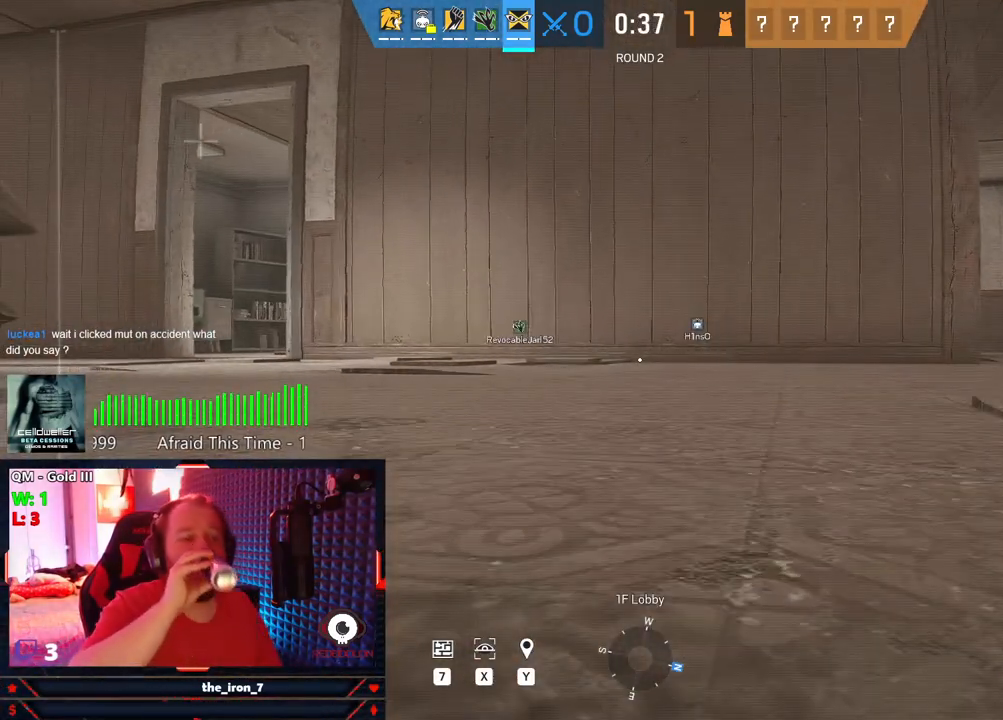
{"keys": [], "mouse": [], "mouse_move": "still", "events": []}
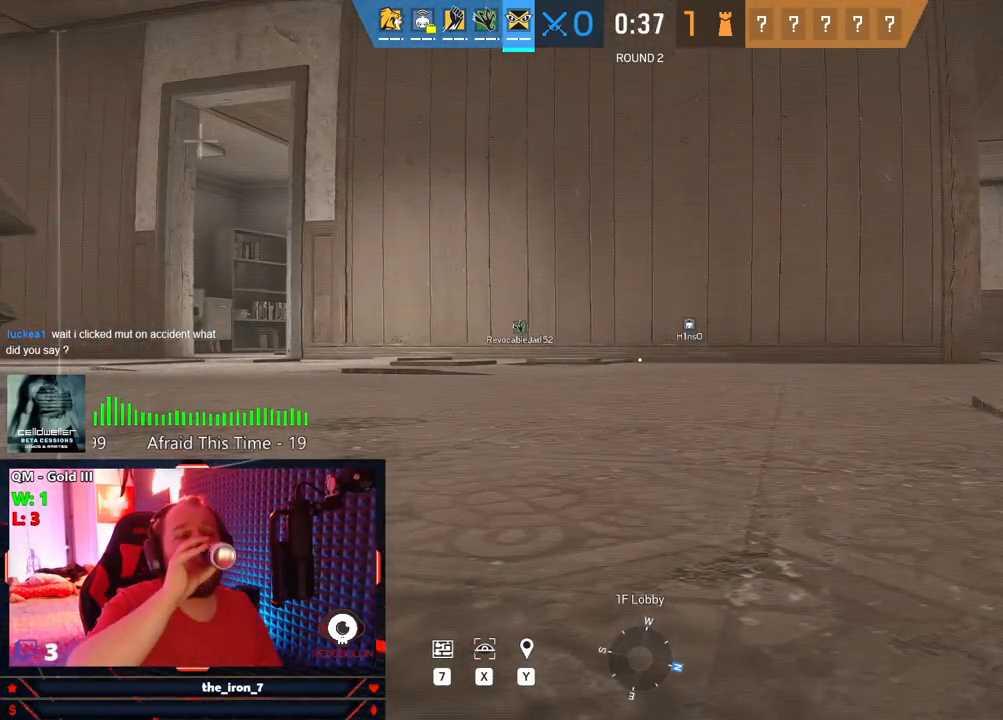
{"keys": [], "mouse": [], "mouse_move": "still", "events": []}
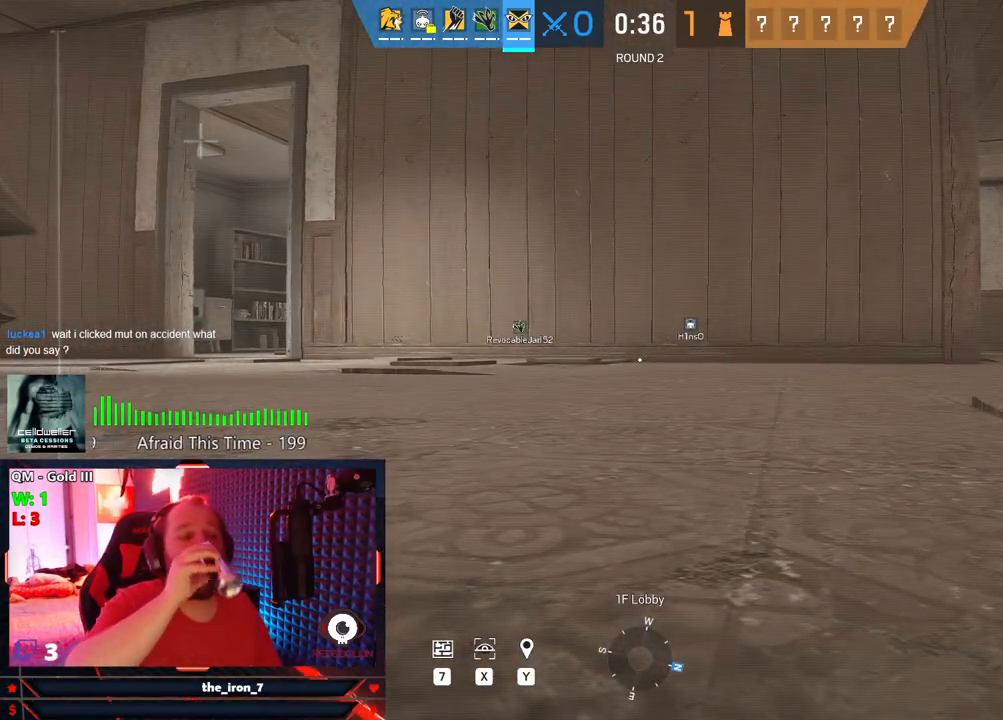
{"keys": [], "mouse": [], "mouse_move": "still", "events": []}
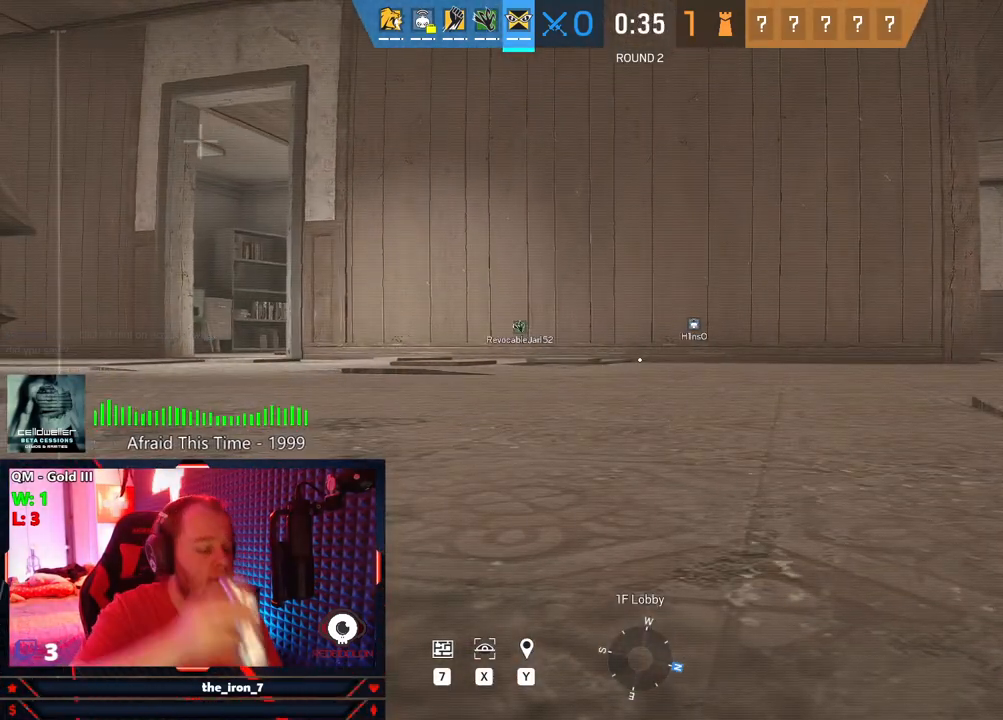
{"keys": ["a", "w"], "mouse": [], "mouse_move": "still", "events": [[188, "w", "down"], [500, "a", "down"]]}
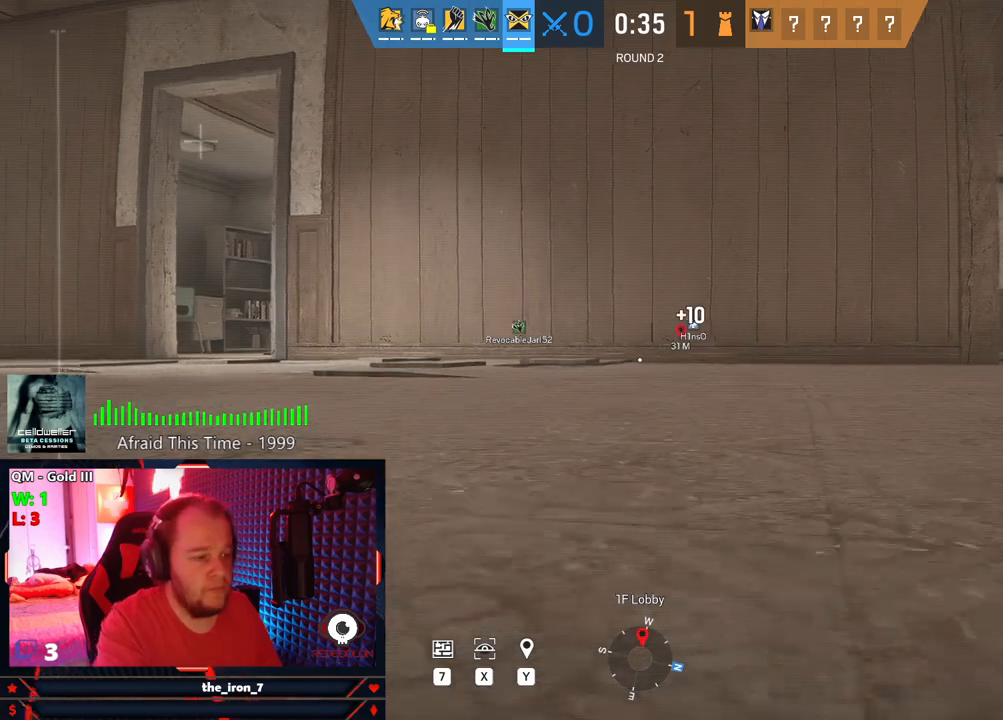
{"keys": ["a", "w"], "mouse": [], "mouse_move": "down", "events": []}
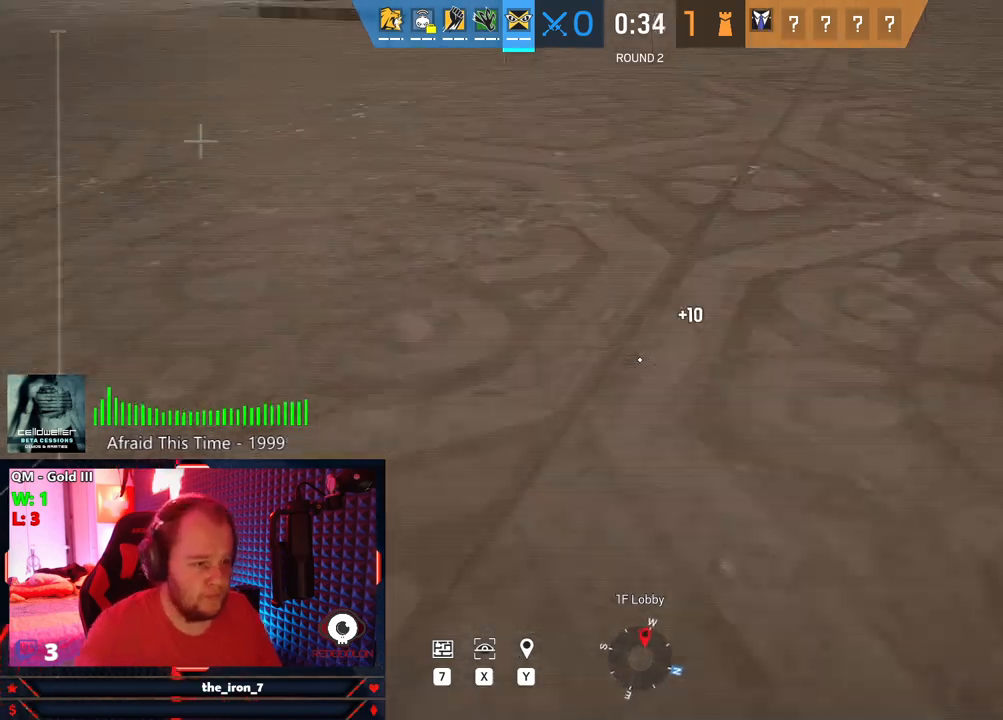
{"keys": ["d"], "mouse": [], "mouse_move": "right", "events": [[167, "a", "up"], [396, "d", "down"], [500, "w", "up"]]}